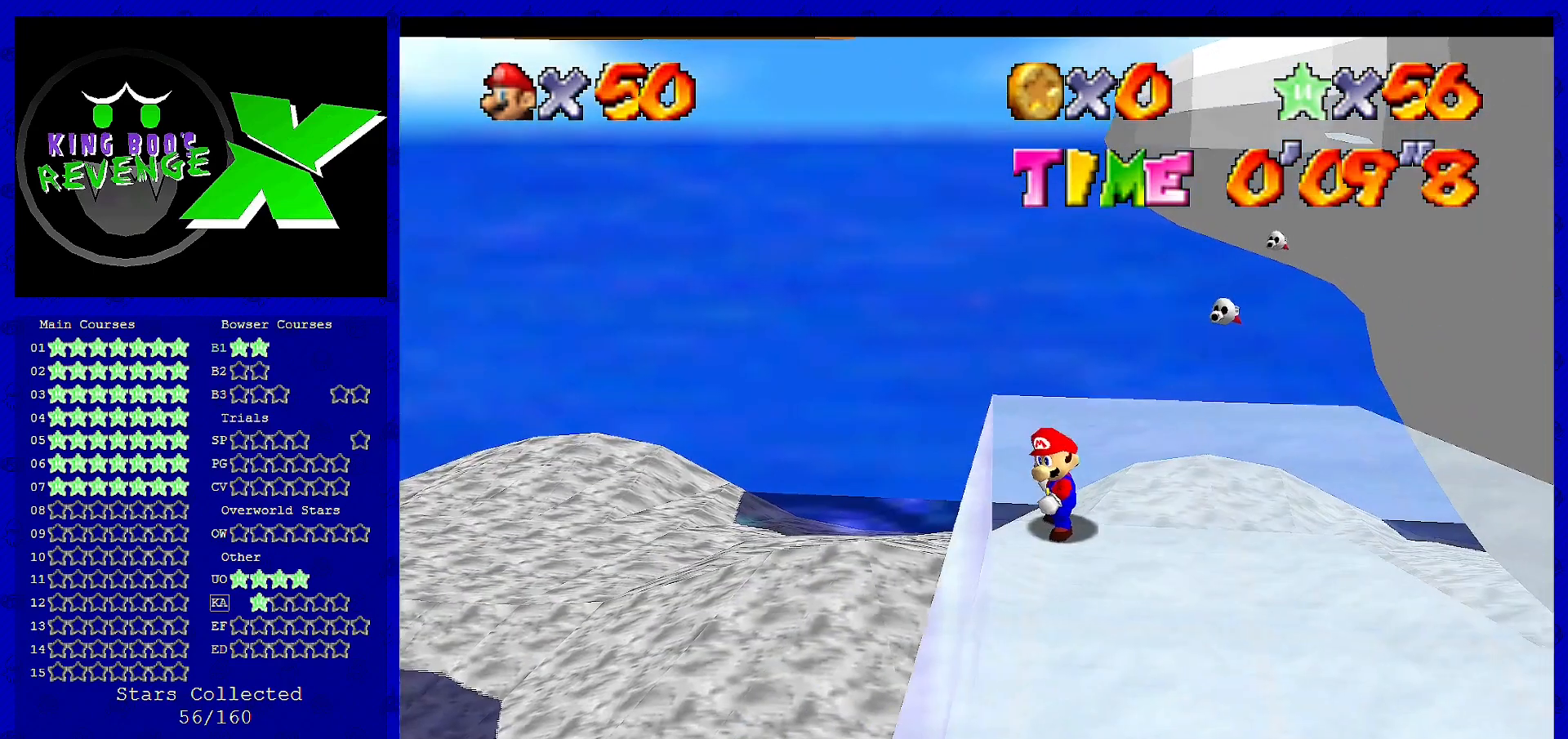
Gameplay with a controller (Nintendo layout); each line is a JSON object with the inputs held at the frame after it. "events" lists button and stick changes between this image and that frame as [ms after this image, input, new state], when the widget could be followed in between. Not read: L3 R3 Z.
{"buttons": [], "left_stick": "up", "events": [[360, "left_stick", "up"]]}
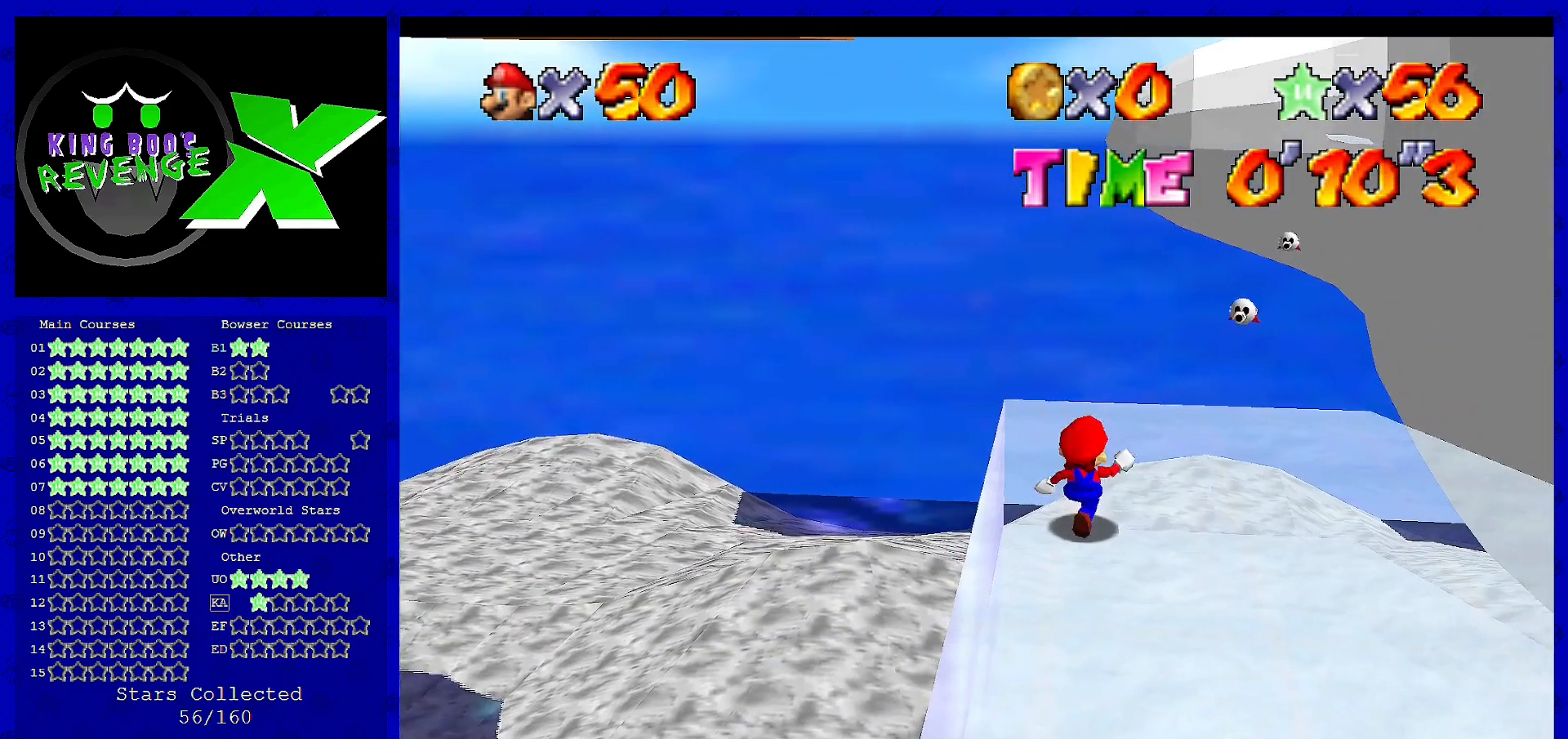
{"buttons": [], "left_stick": "center", "events": [[200, "left_stick", "center"], [320, "A", "down"], [360, "B", "down"], [480, "A", "up"], [480, "B", "up"]]}
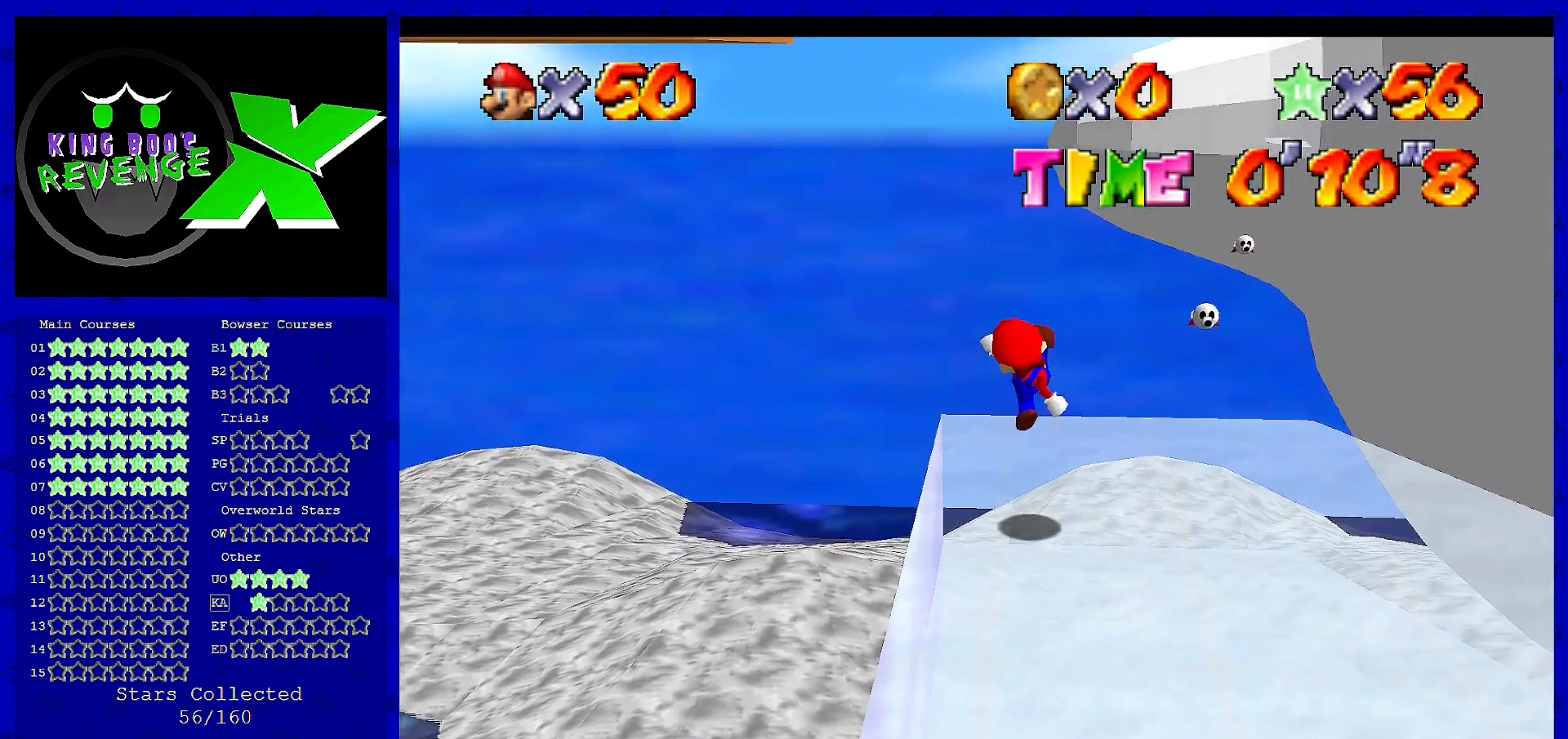
{"buttons": [], "left_stick": "center", "events": []}
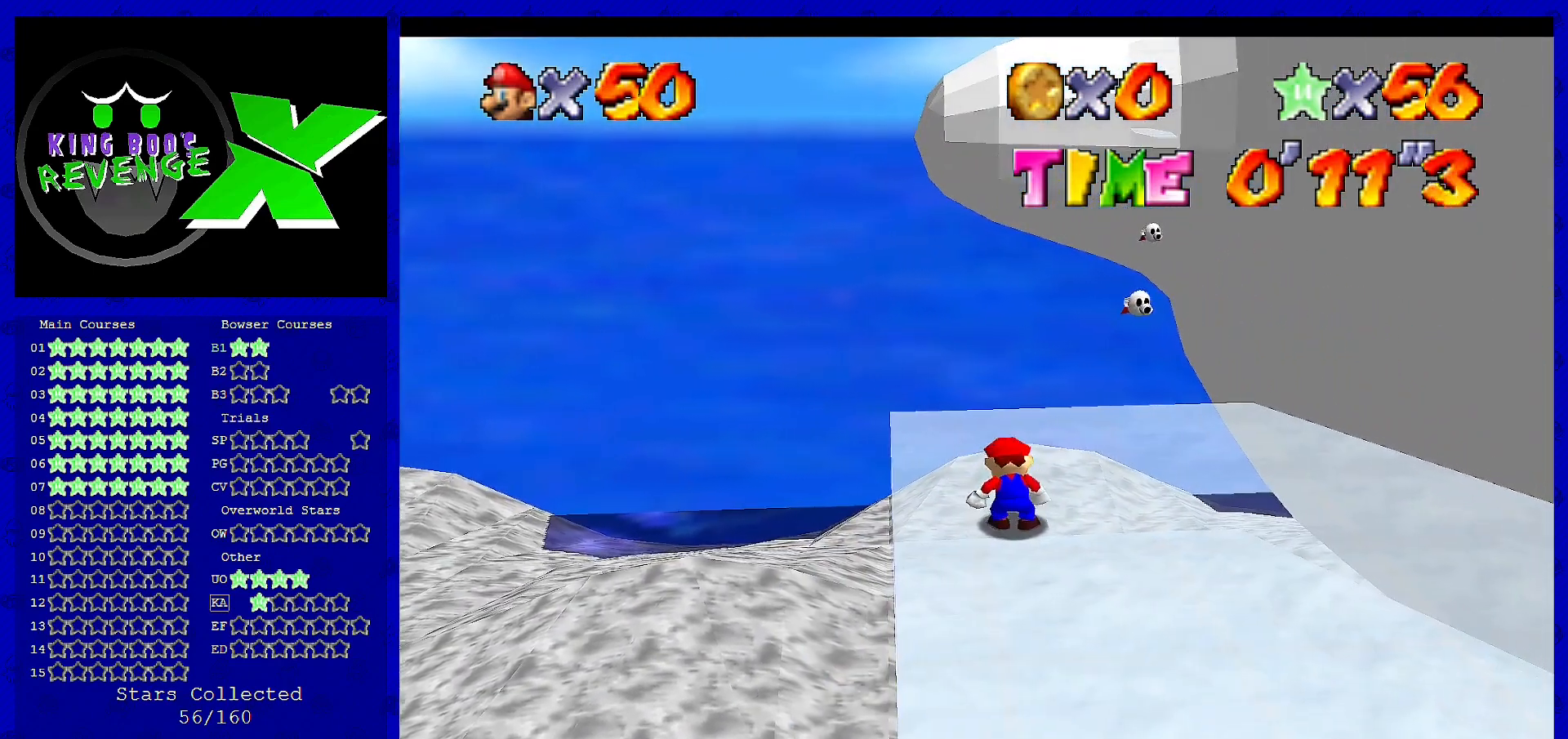
{"buttons": [], "left_stick": "up-right", "events": [[200, "left_stick", "up"], [280, "left_stick", "up-right"]]}
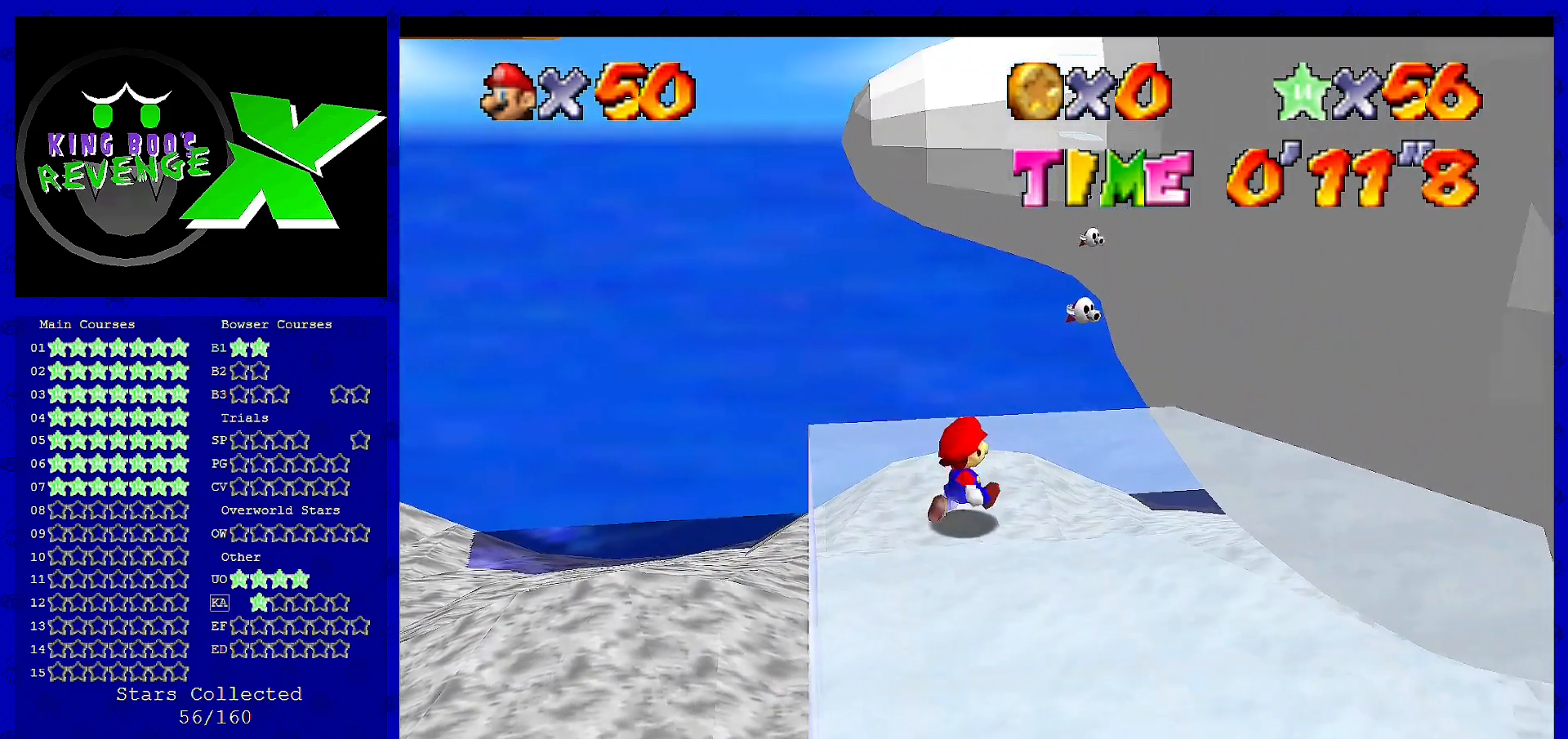
{"buttons": [], "left_stick": "up", "events": [[120, "left_stick", "up"]]}
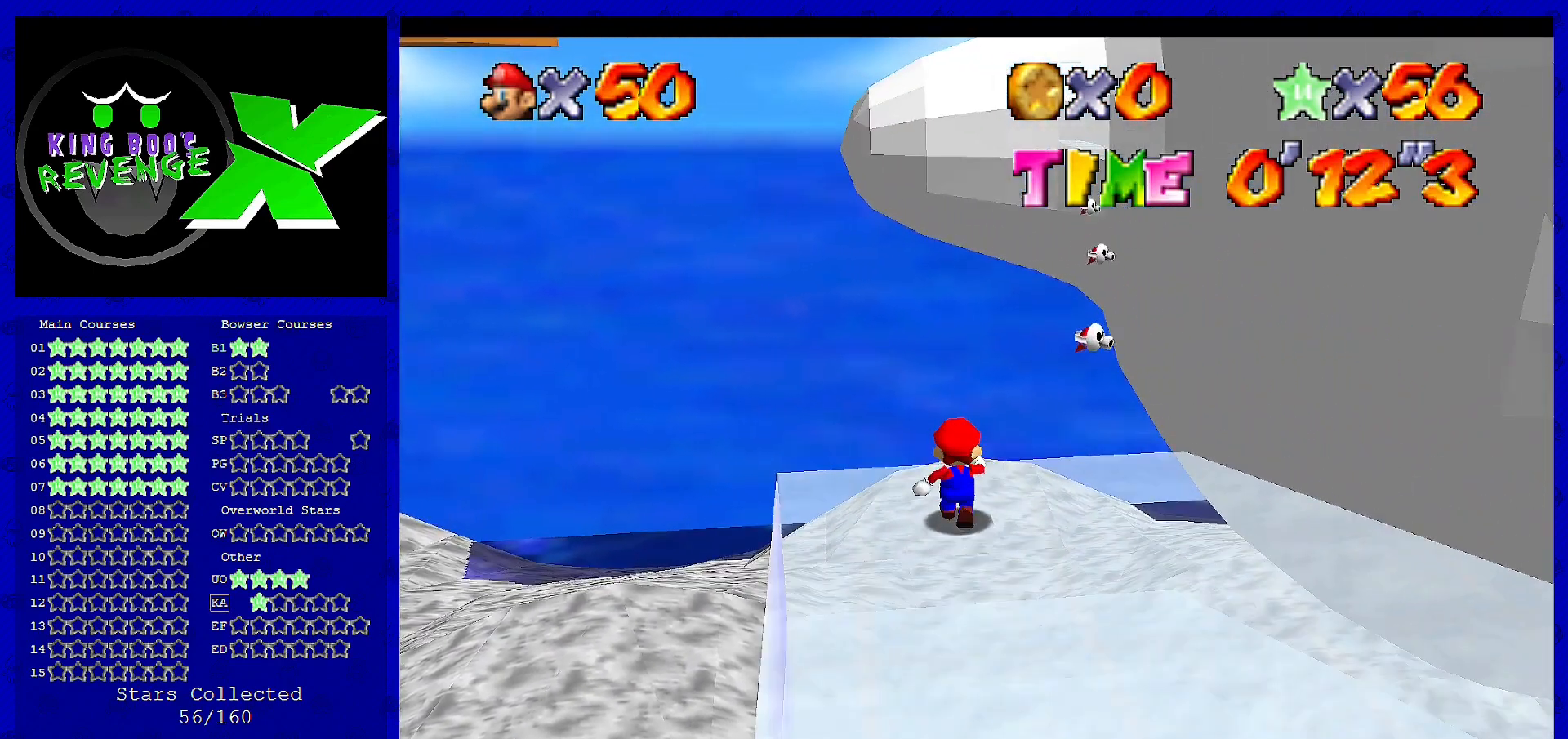
{"buttons": [], "left_stick": "right", "events": [[200, "A", "down"], [360, "A", "up"], [520, "left_stick", "right"]]}
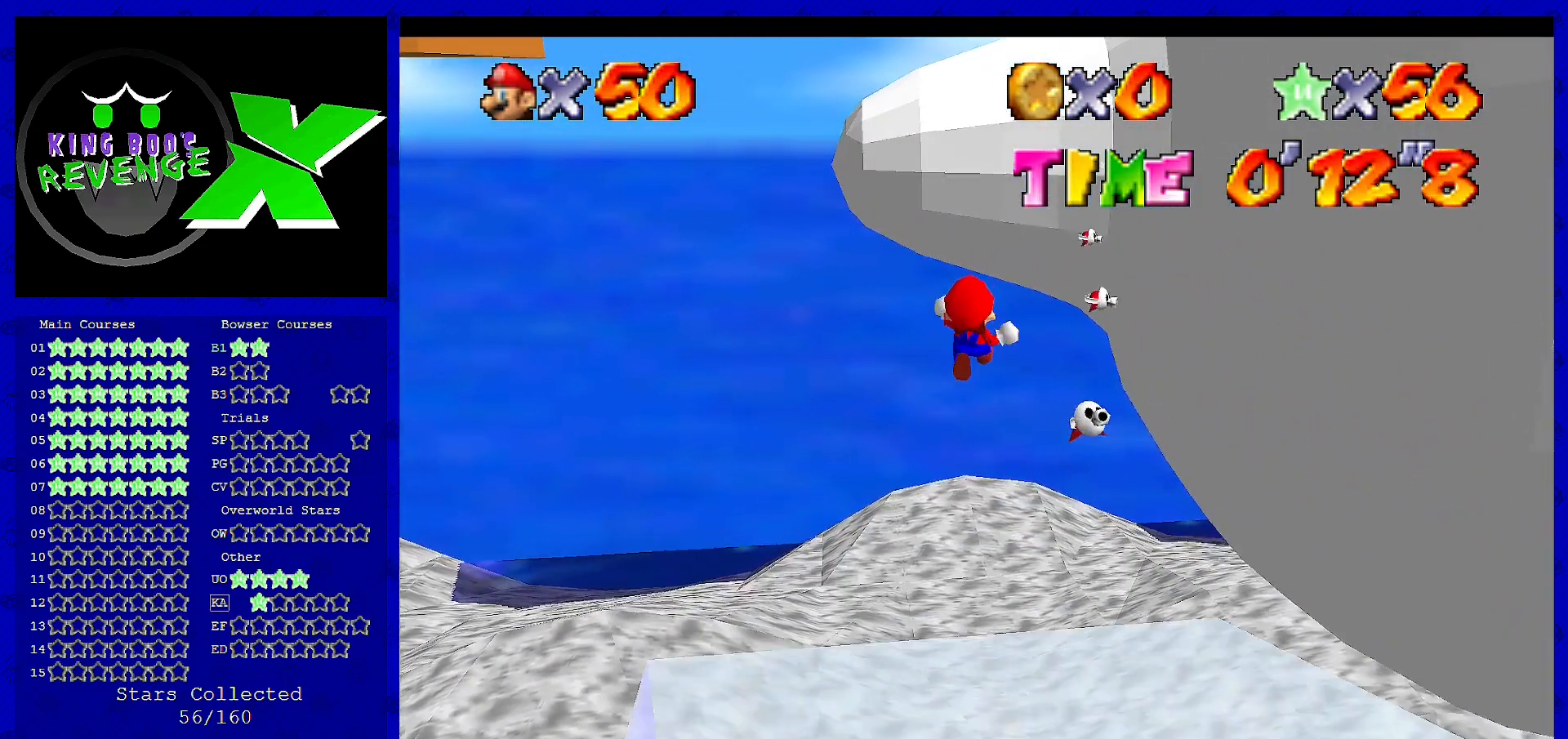
{"buttons": ["A"], "left_stick": "center", "events": [[40, "A", "down"], [80, "left_stick", "down-right"], [440, "left_stick", "center"]]}
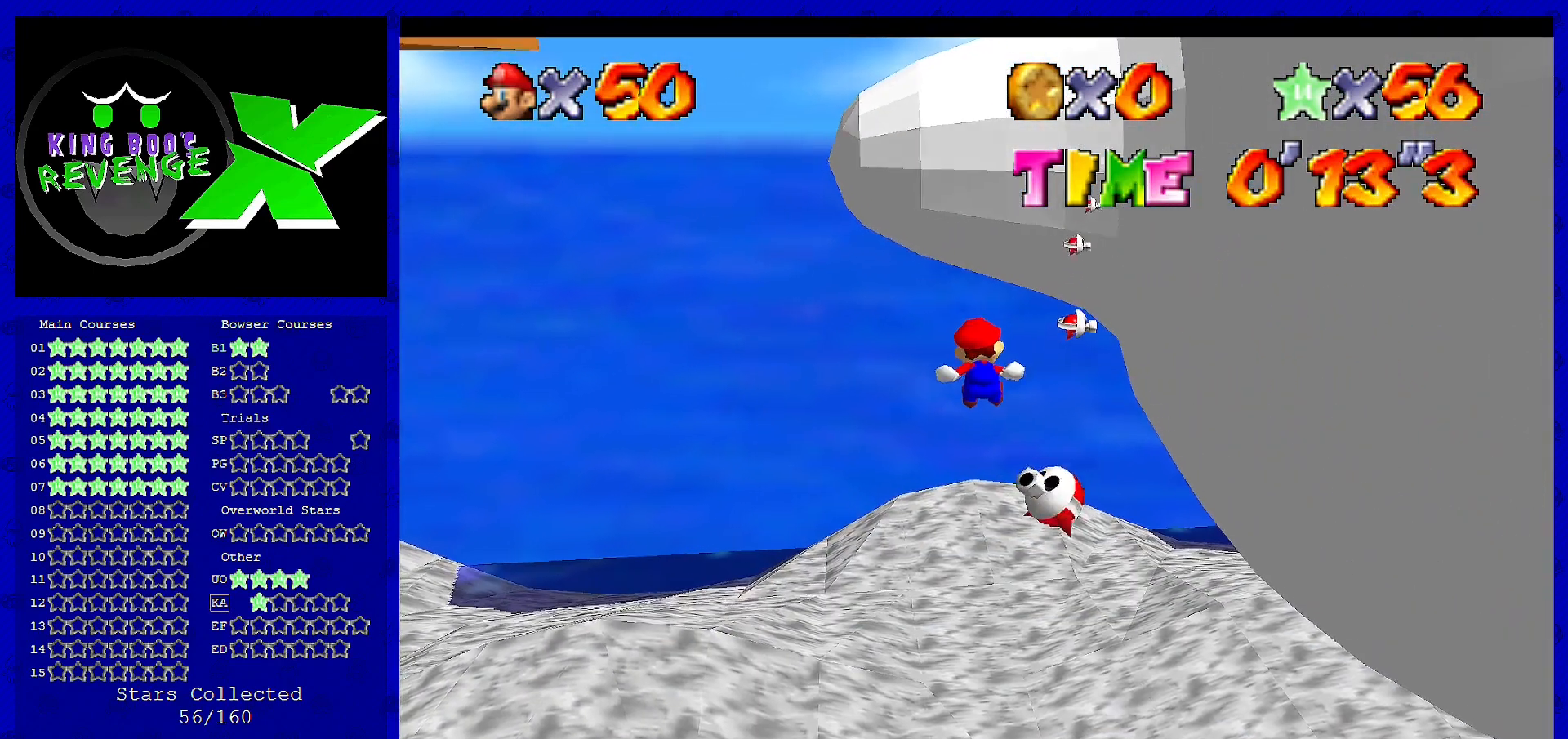
{"buttons": [], "left_stick": "up-left", "events": [[80, "left_stick", "up-right"], [360, "left_stick", "up"], [440, "A", "up"], [480, "left_stick", "up-left"]]}
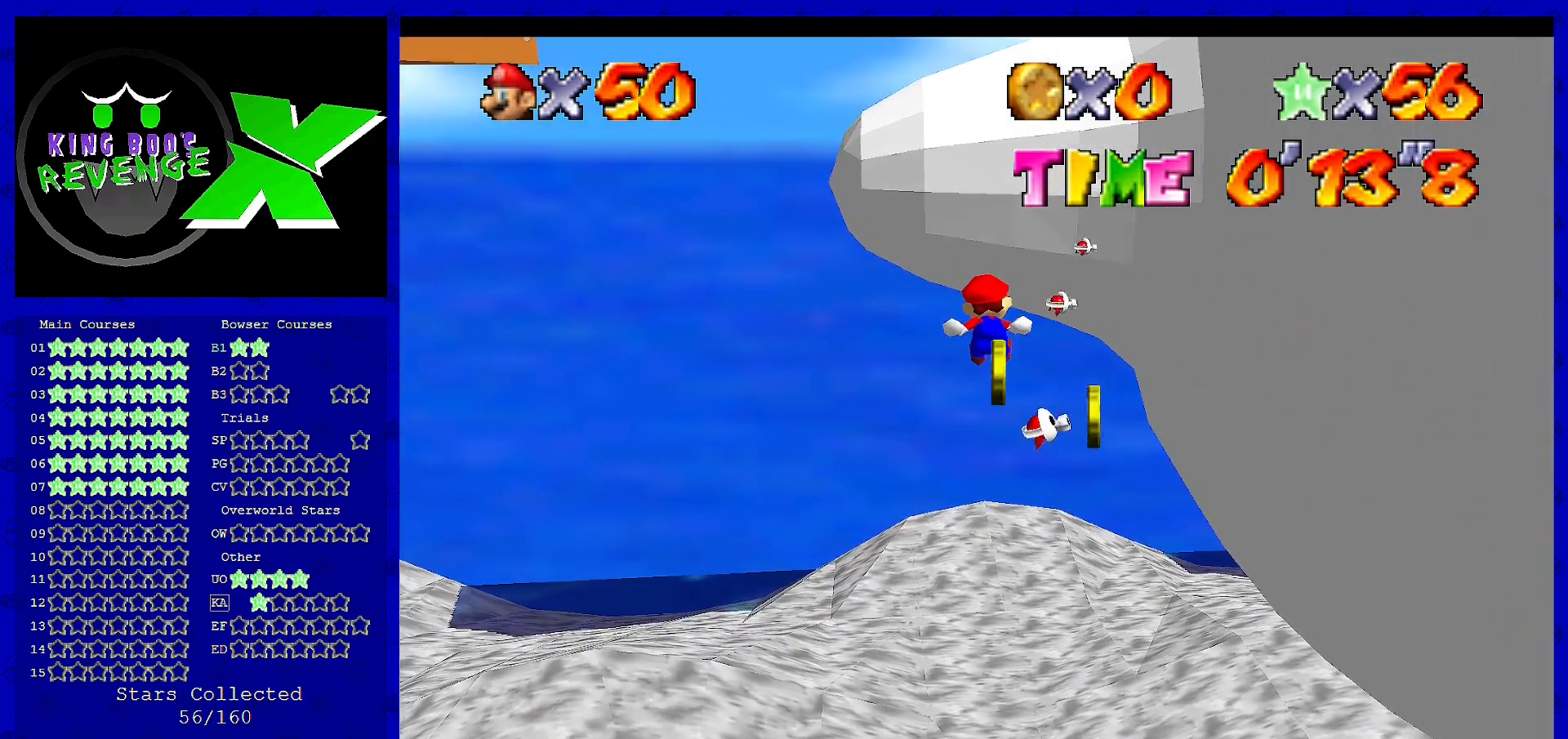
{"buttons": ["A"], "left_stick": "up-right", "events": [[40, "left_stick", "down-left"], [160, "left_stick", "down"], [280, "left_stick", "center"], [320, "A", "down"], [360, "left_stick", "up-right"]]}
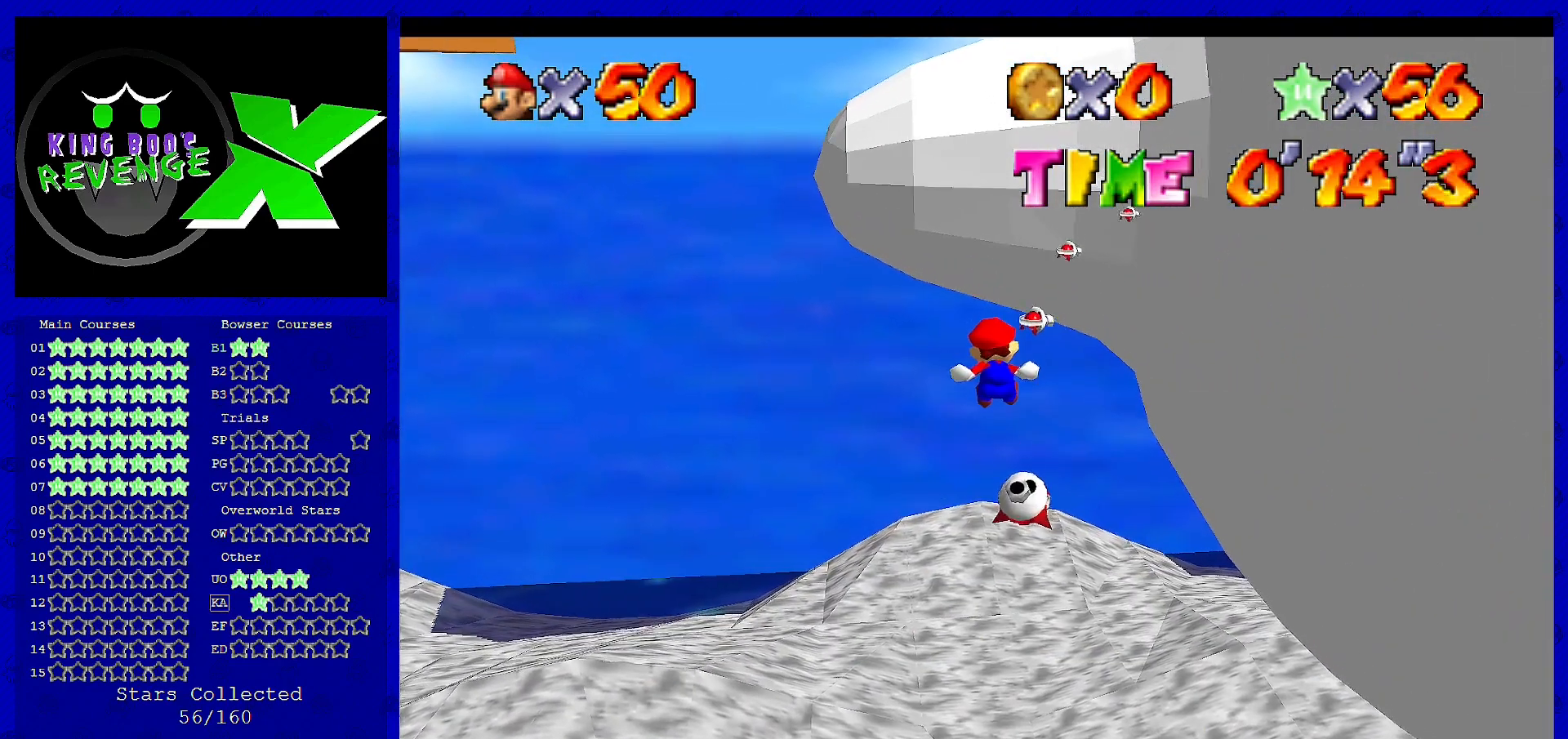
{"buttons": [], "left_stick": "up", "events": [[40, "left_stick", "center"], [280, "left_stick", "up"], [440, "A", "up"]]}
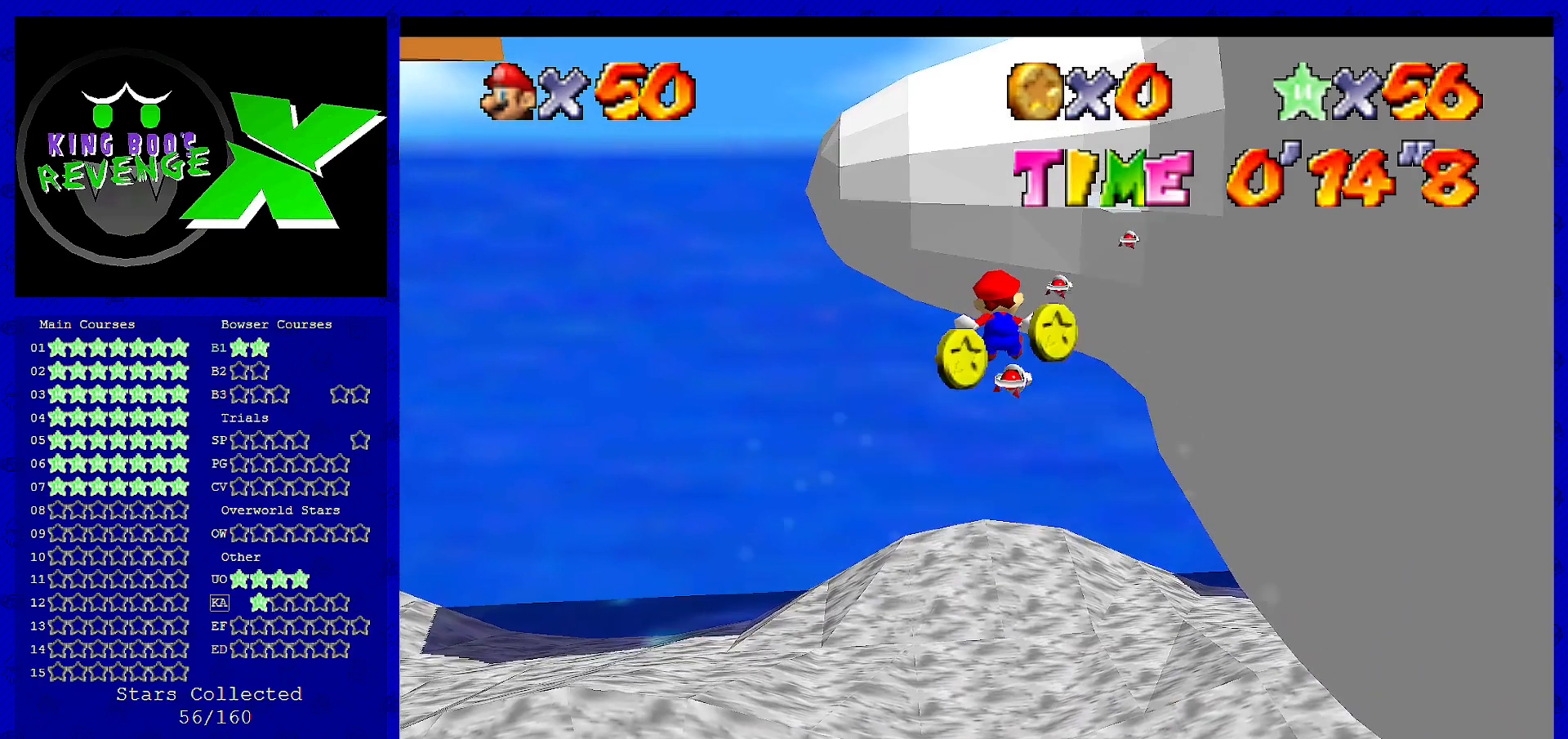
{"buttons": ["A"], "left_stick": "up", "events": [[120, "A", "down"], [160, "left_stick", "center"], [240, "left_stick", "up"]]}
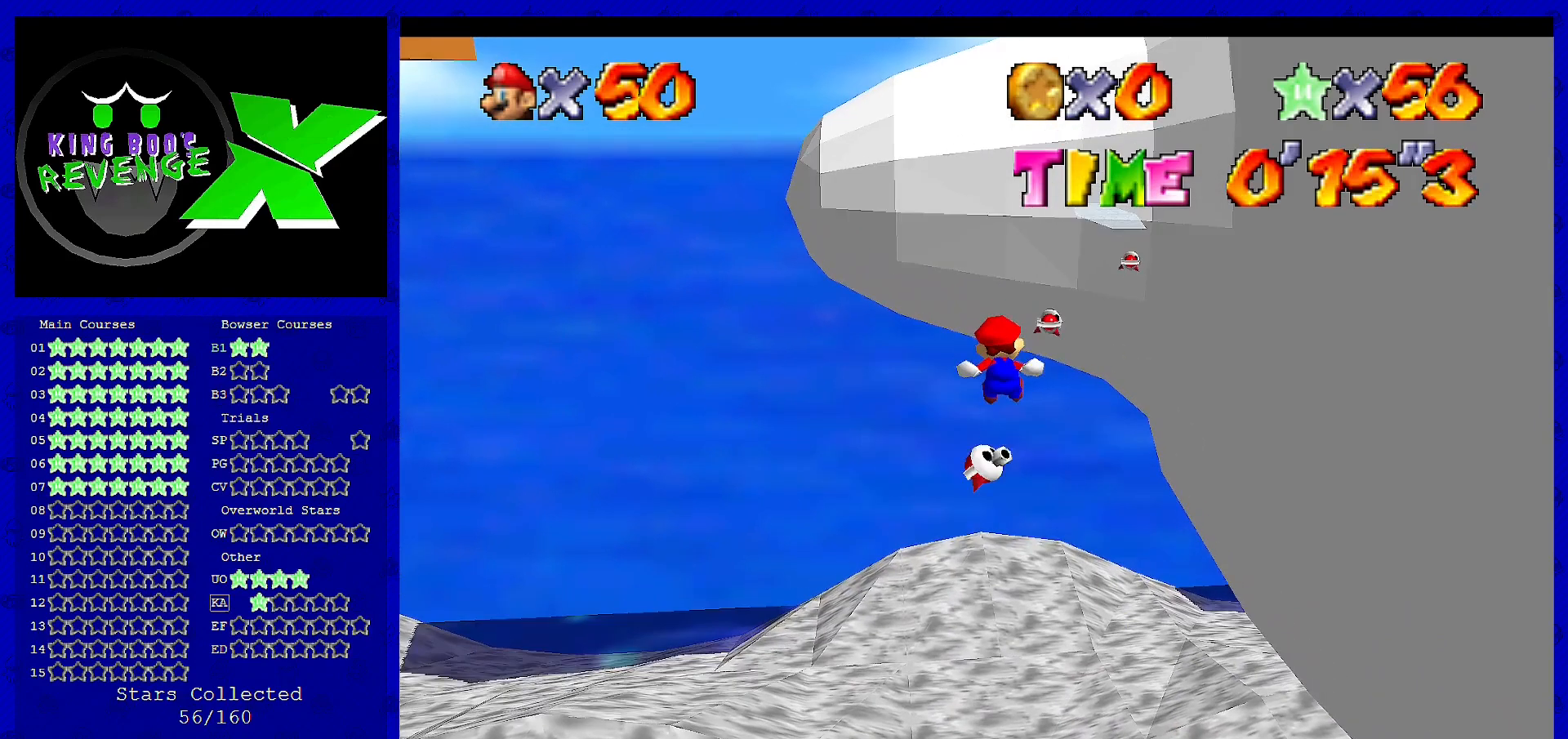
{"buttons": [], "left_stick": "right", "events": [[120, "left_stick", "up-left"], [320, "left_stick", "center"], [440, "A", "up"], [440, "left_stick", "right"]]}
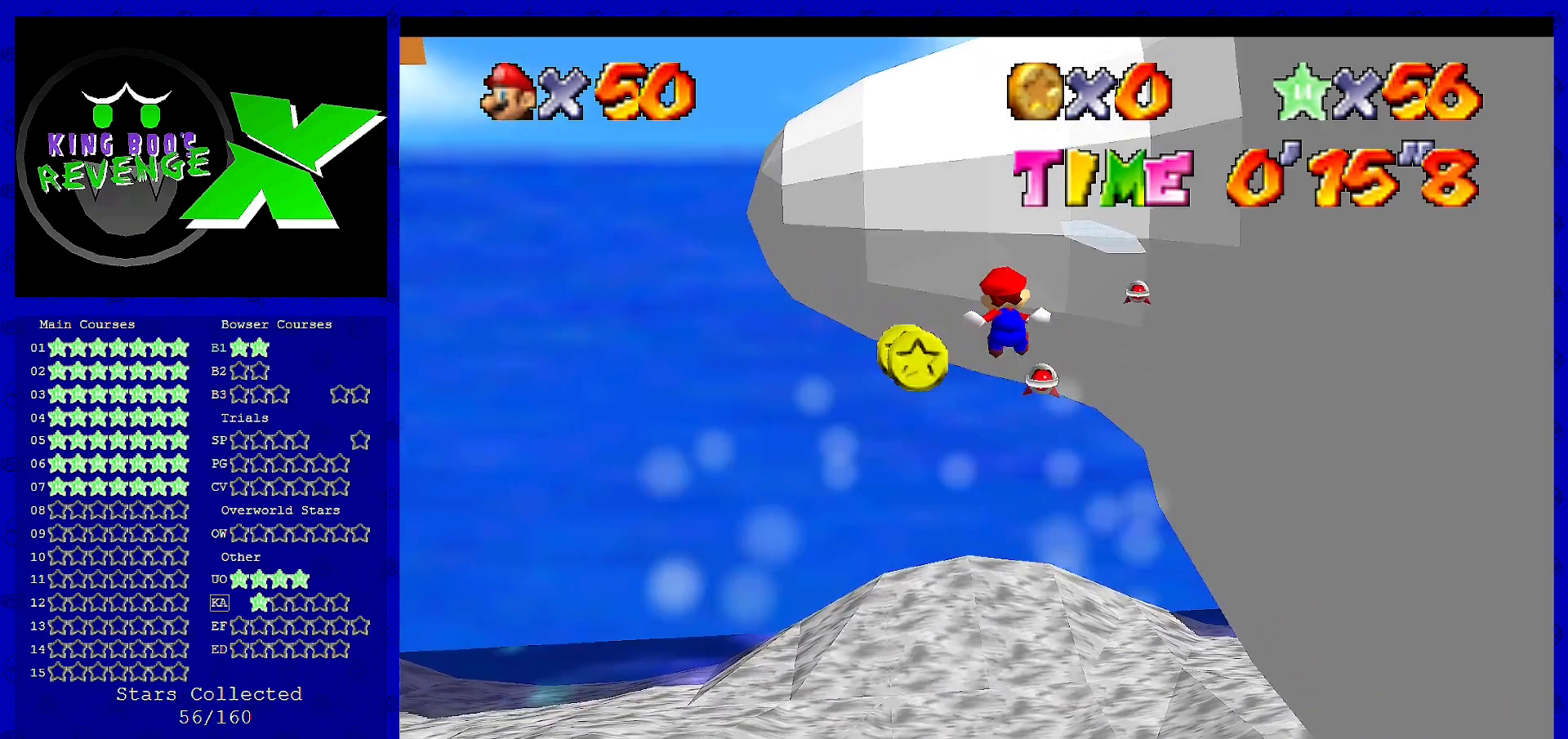
{"buttons": ["A"], "left_stick": "up-right", "events": [[240, "left_stick", "center"], [320, "A", "down"], [320, "left_stick", "down-right"], [400, "left_stick", "center"], [480, "left_stick", "up-right"]]}
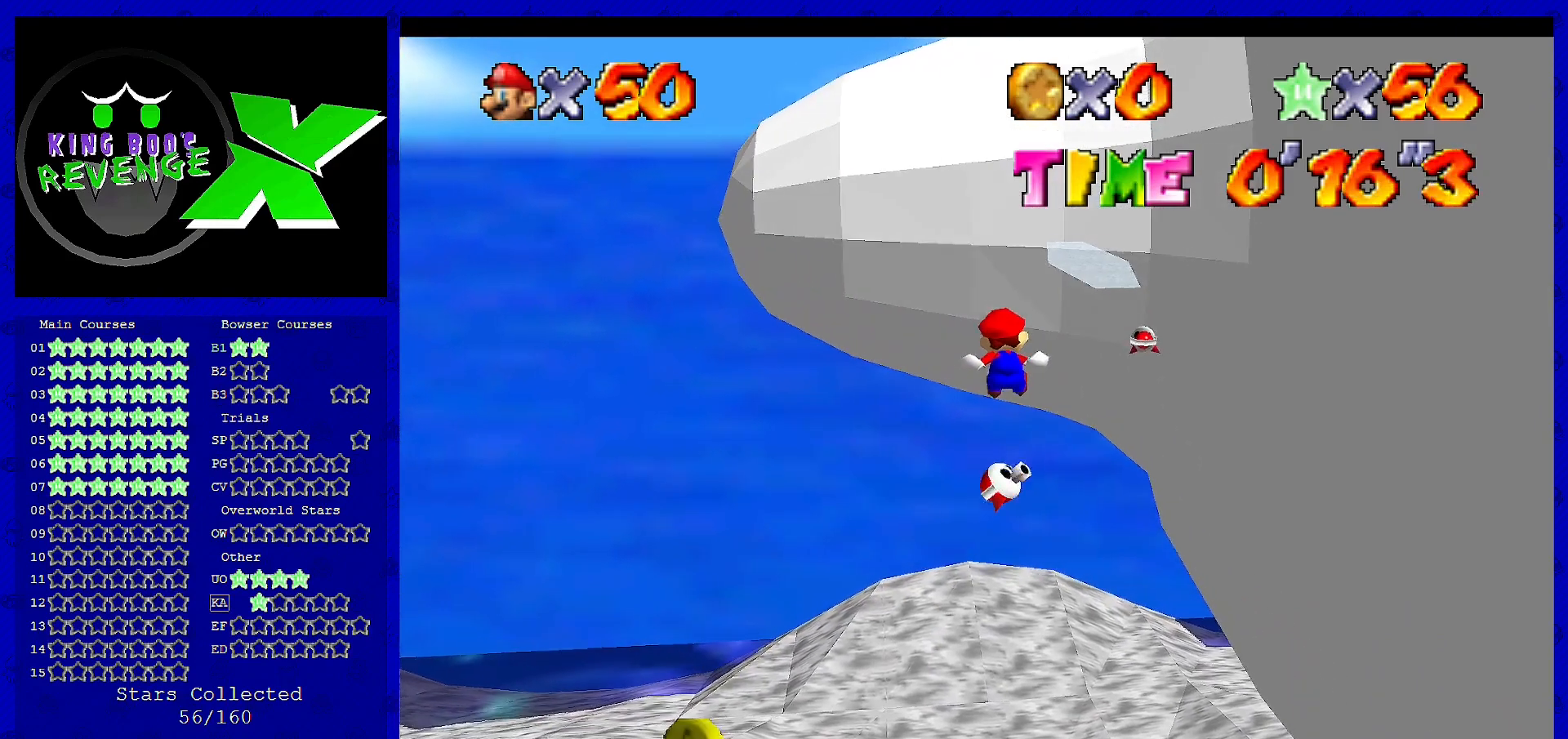
{"buttons": ["A"], "left_stick": "right", "events": [[120, "left_stick", "center"], [320, "left_stick", "right"]]}
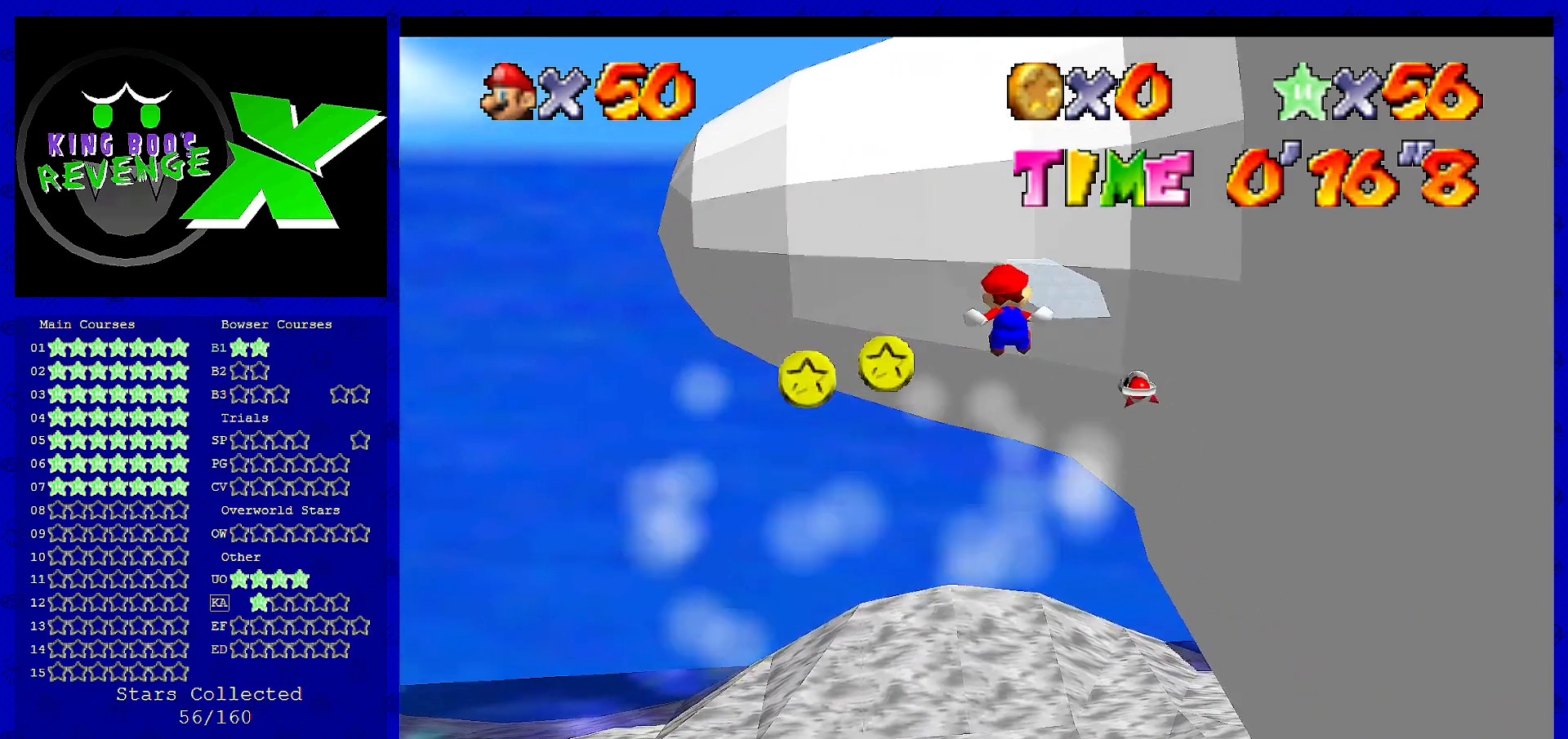
{"buttons": ["A"], "left_stick": "right", "events": [[120, "A", "up"], [360, "A", "down"]]}
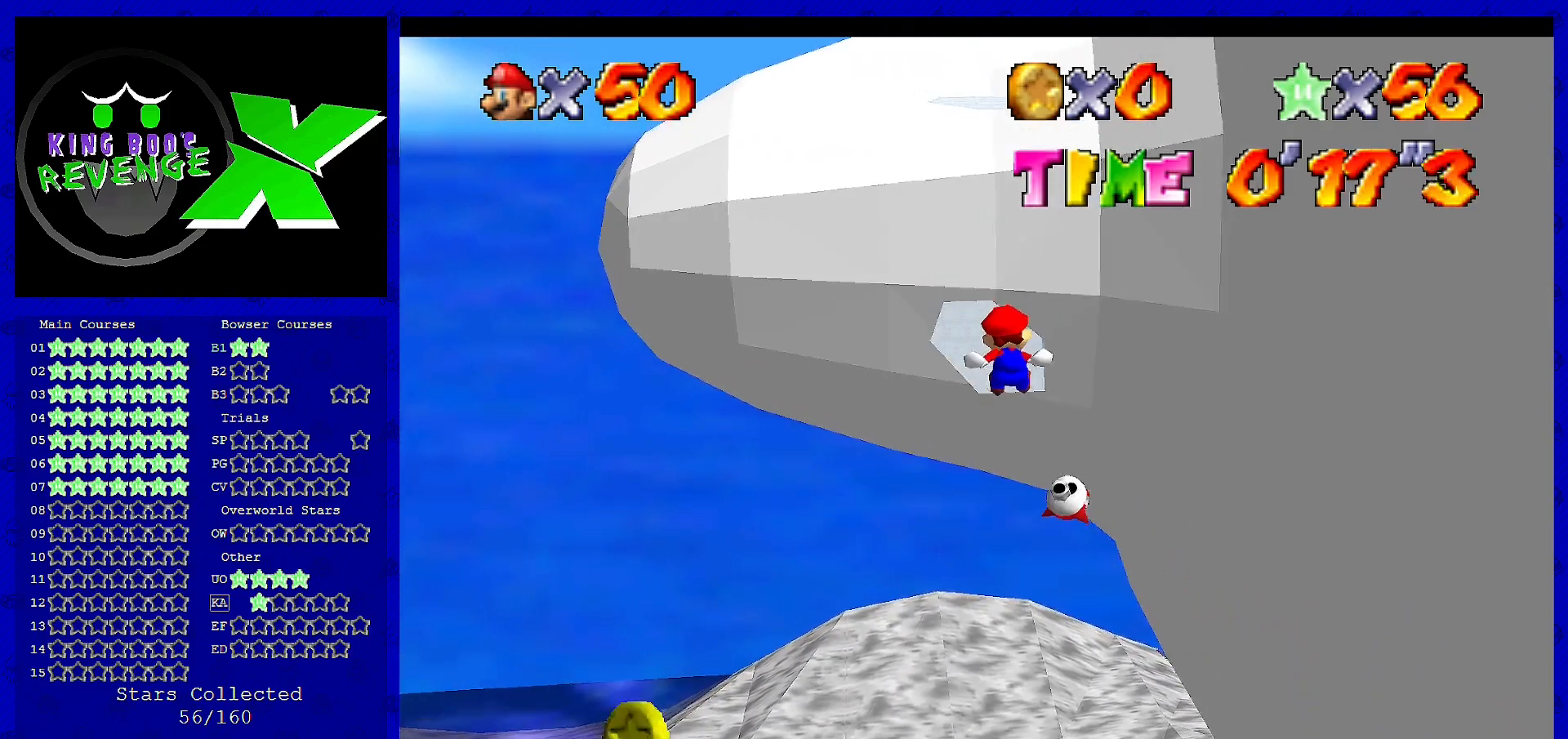
{"buttons": ["A"], "left_stick": "left", "events": [[320, "left_stick", "up-left"], [520, "left_stick", "left"]]}
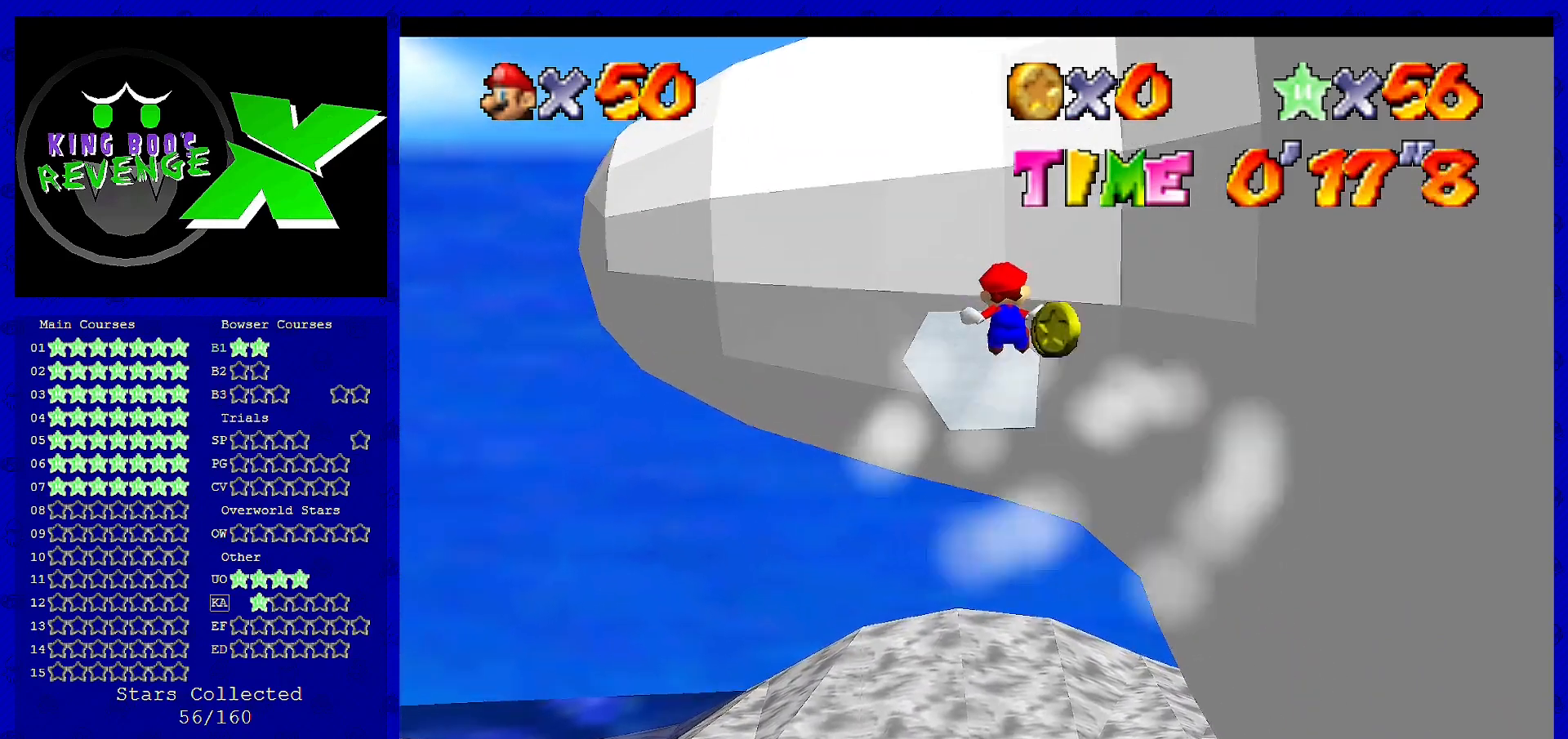
{"buttons": [], "left_stick": "down-left", "events": [[200, "A", "up"], [320, "left_stick", "down-left"]]}
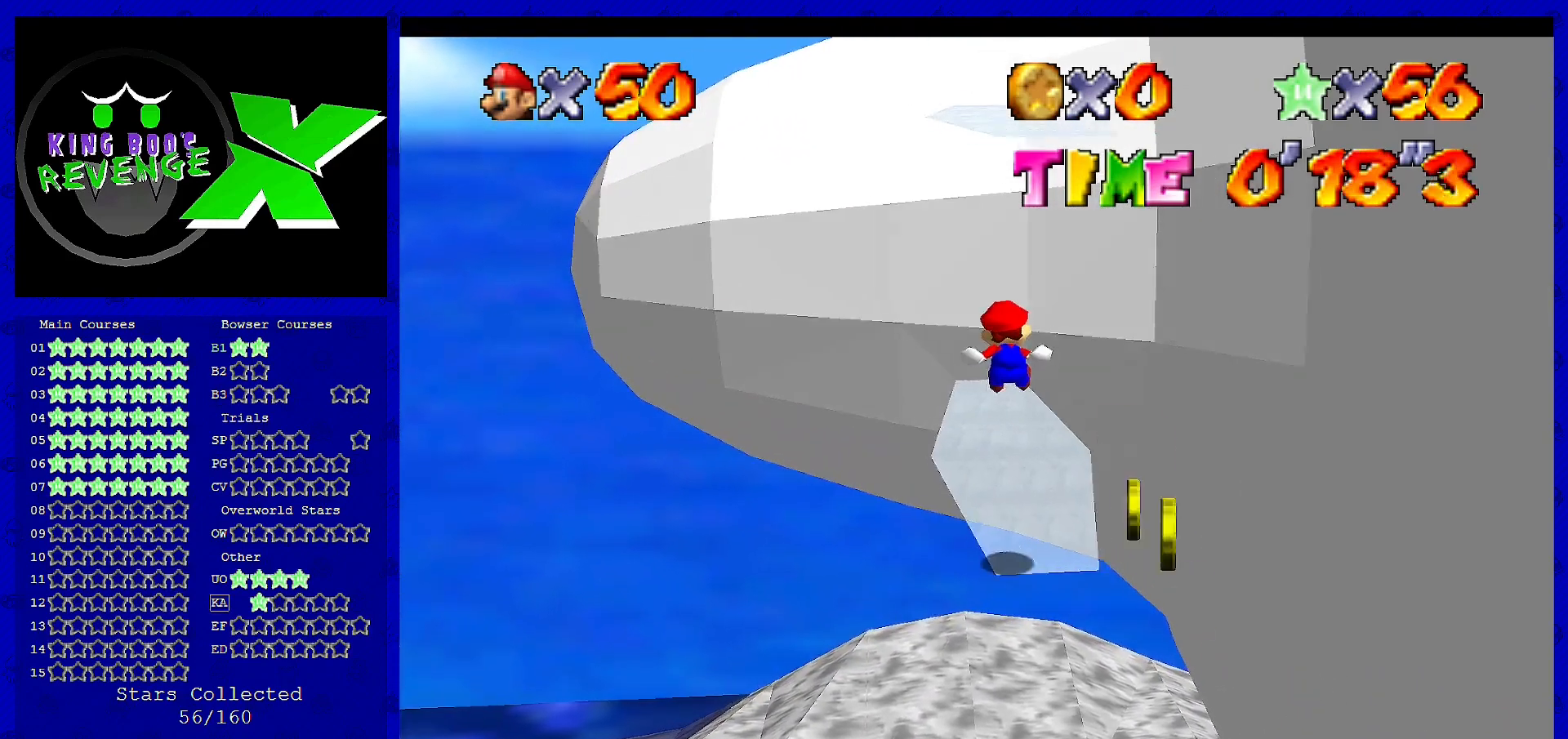
{"buttons": [], "left_stick": "center", "events": [[160, "left_stick", "up"], [400, "left_stick", "center"]]}
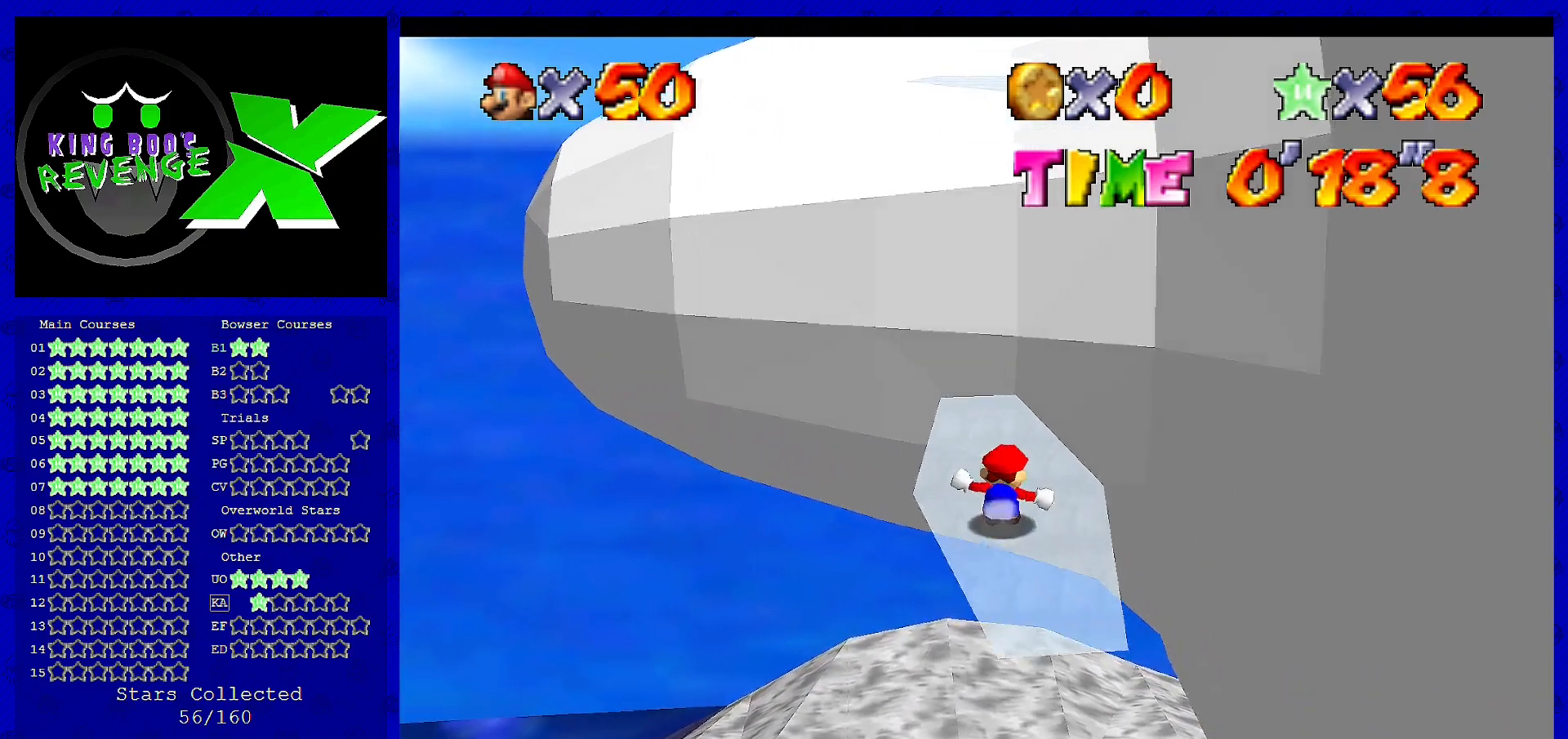
{"buttons": ["C_LEFT"], "left_stick": "center", "events": [[280, "C_LEFT", "down"], [400, "C_LEFT", "up"], [480, "C_LEFT", "down"]]}
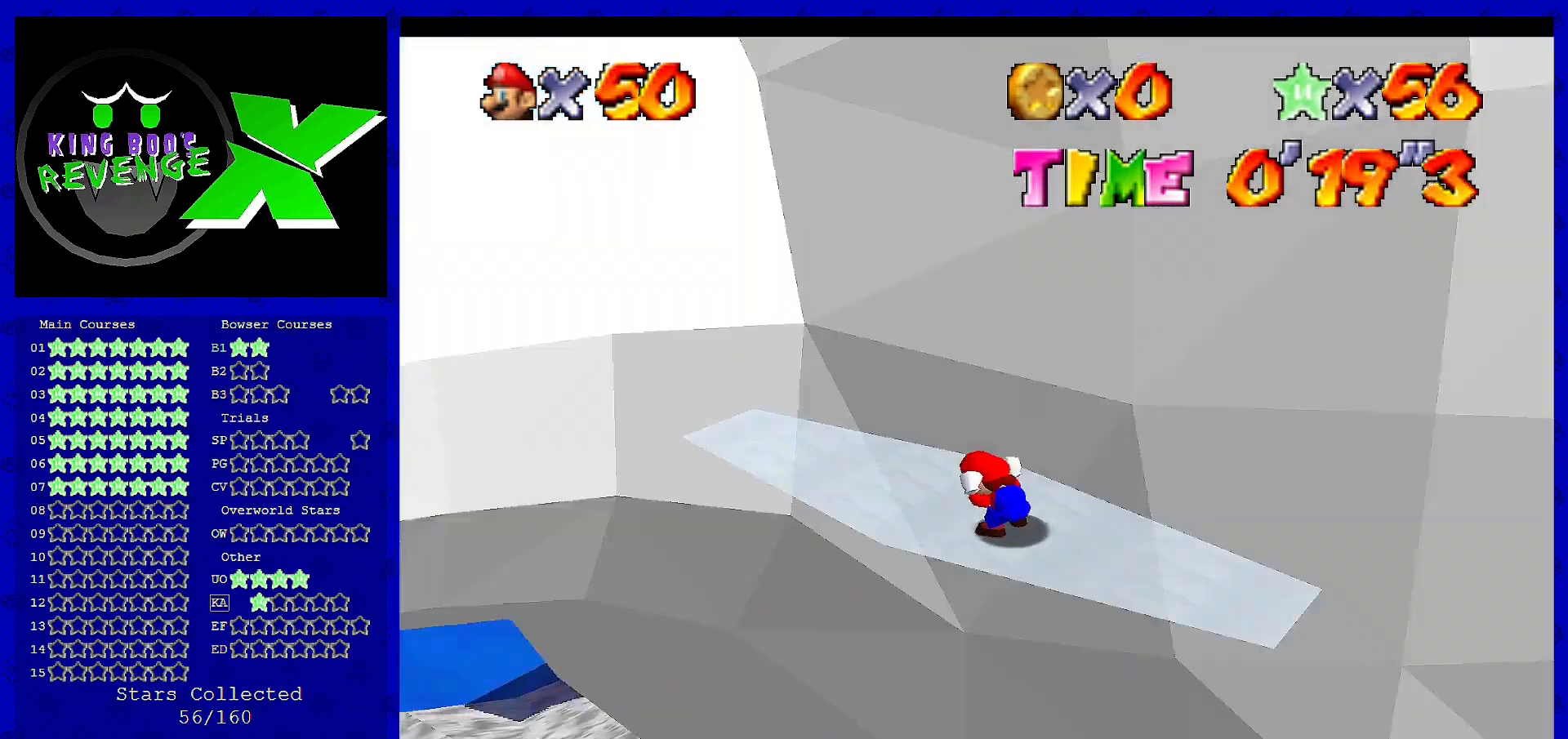
{"buttons": [], "left_stick": "center", "events": [[160, "C_LEFT", "up"], [240, "left_stick", "left"], [400, "left_stick", "center"]]}
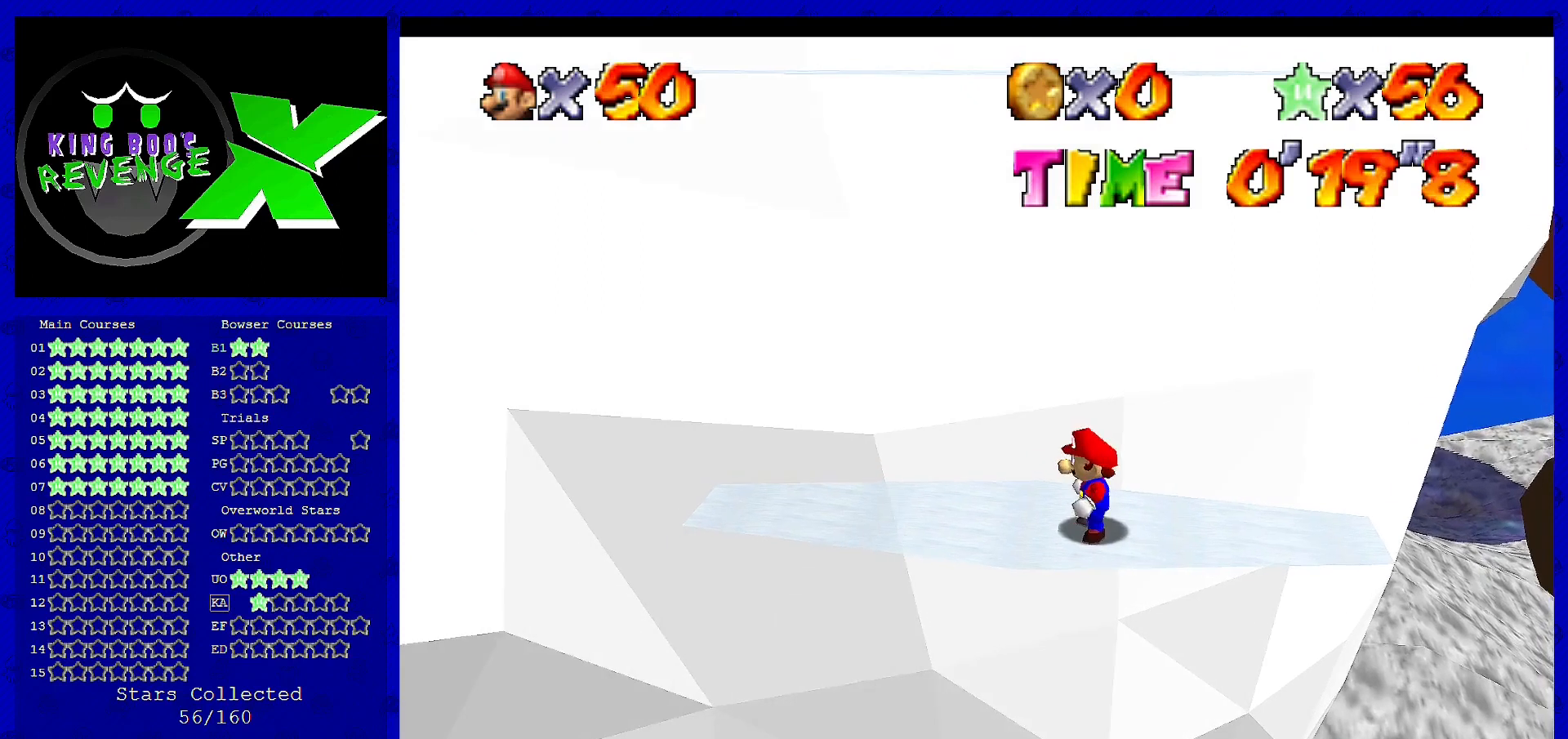
{"buttons": ["A"], "left_stick": "center", "events": [[440, "A", "down"]]}
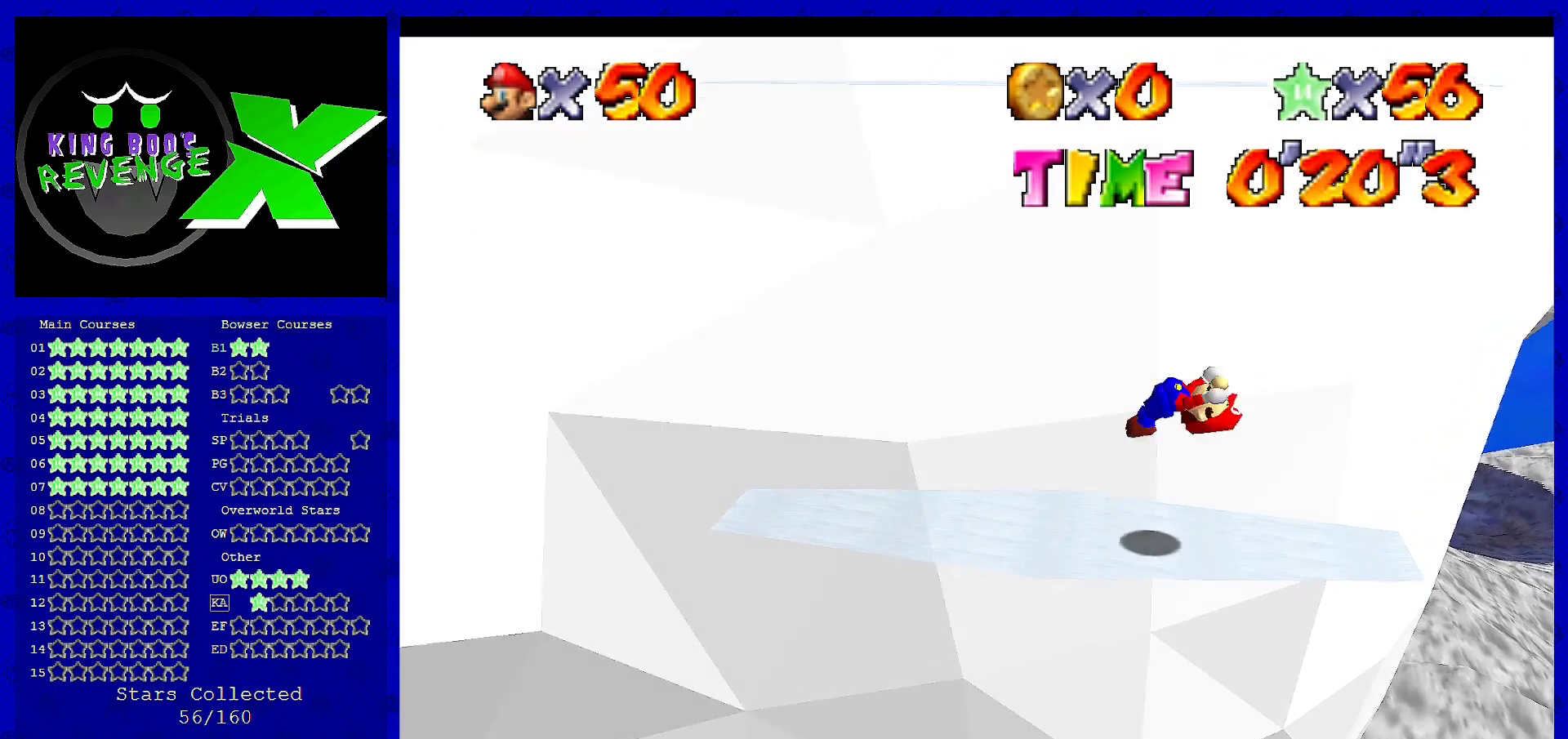
{"buttons": [], "left_stick": "center", "events": [[80, "left_stick", "left"], [280, "A", "up"], [320, "left_stick", "center"]]}
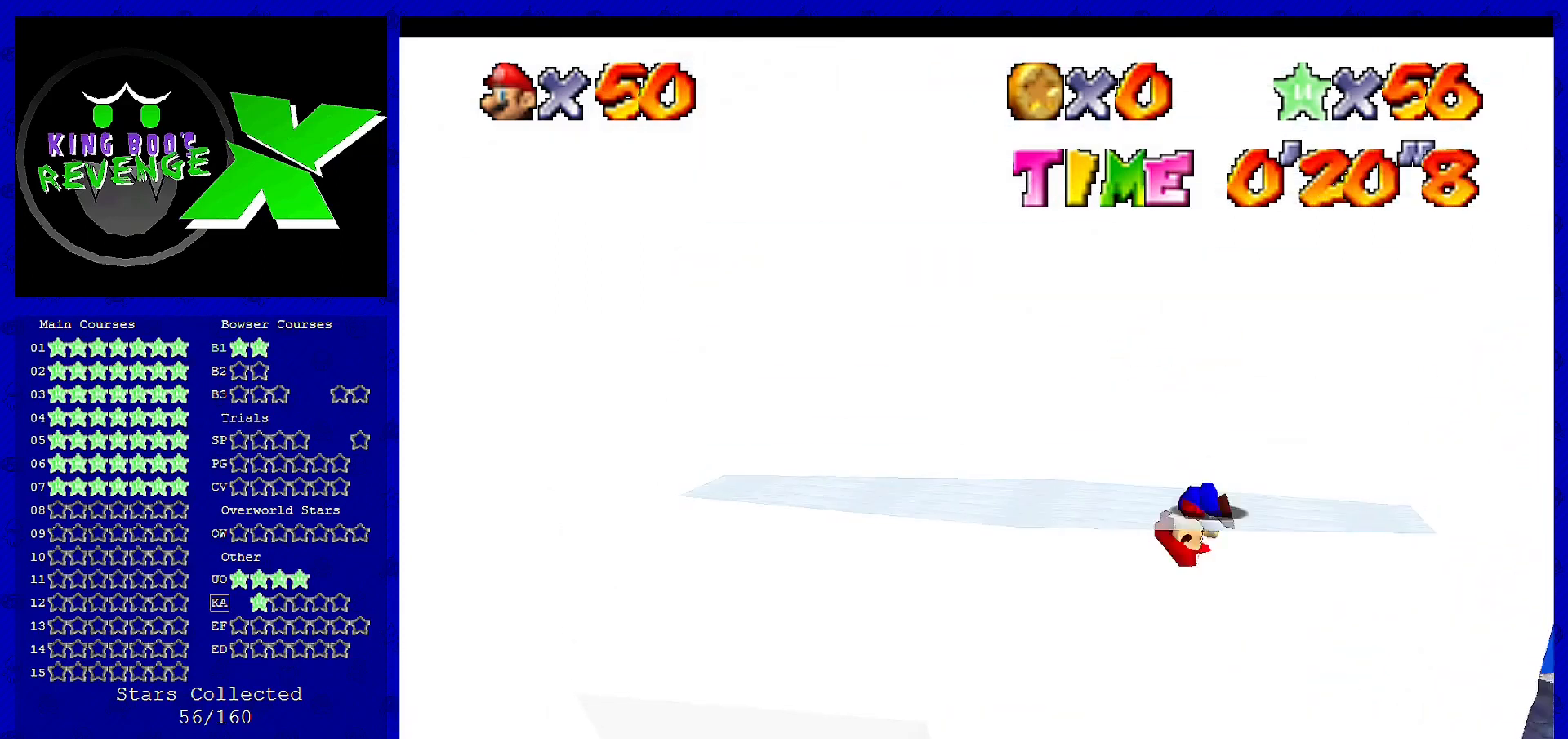
{"buttons": [], "left_stick": "center", "events": []}
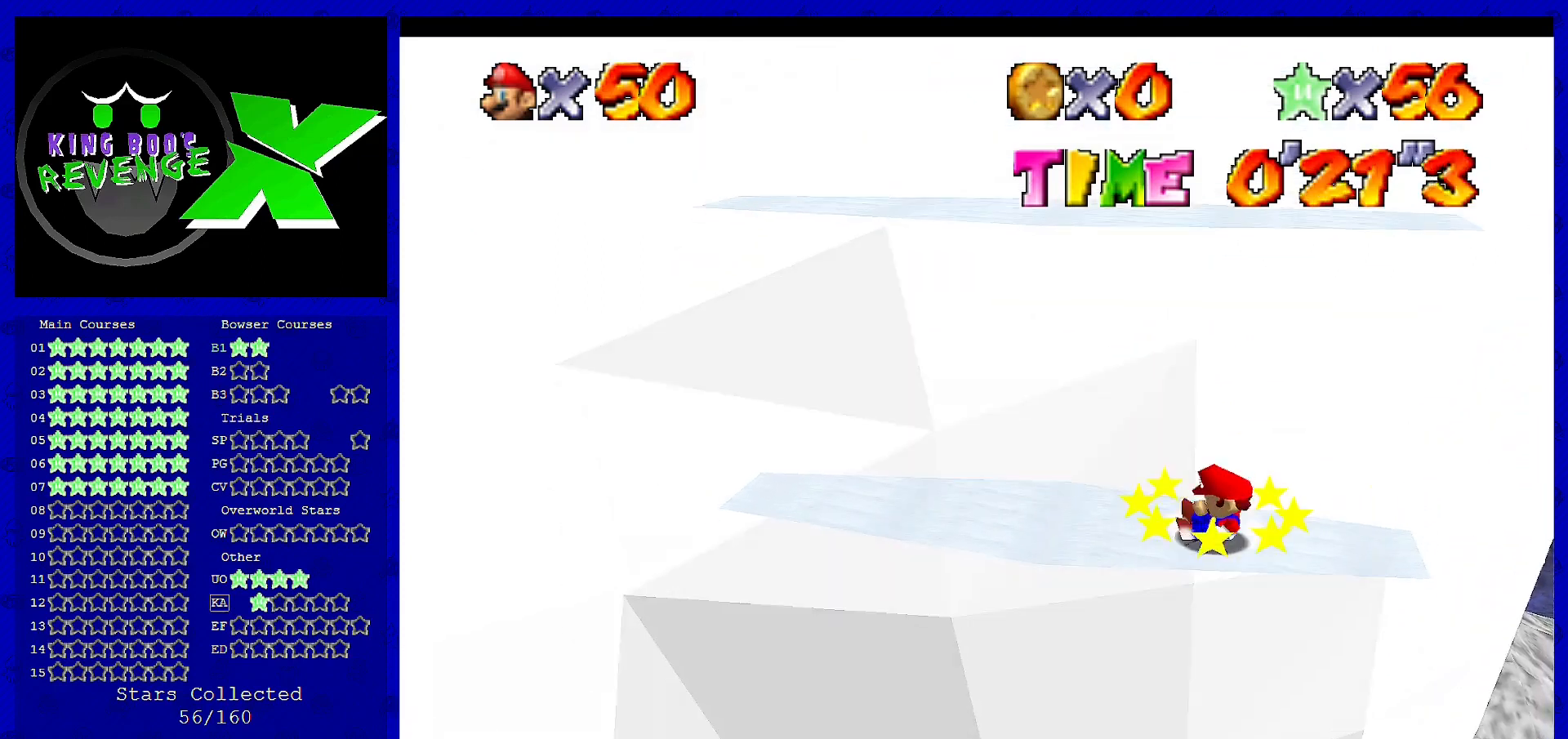
{"buttons": [], "left_stick": "center", "events": []}
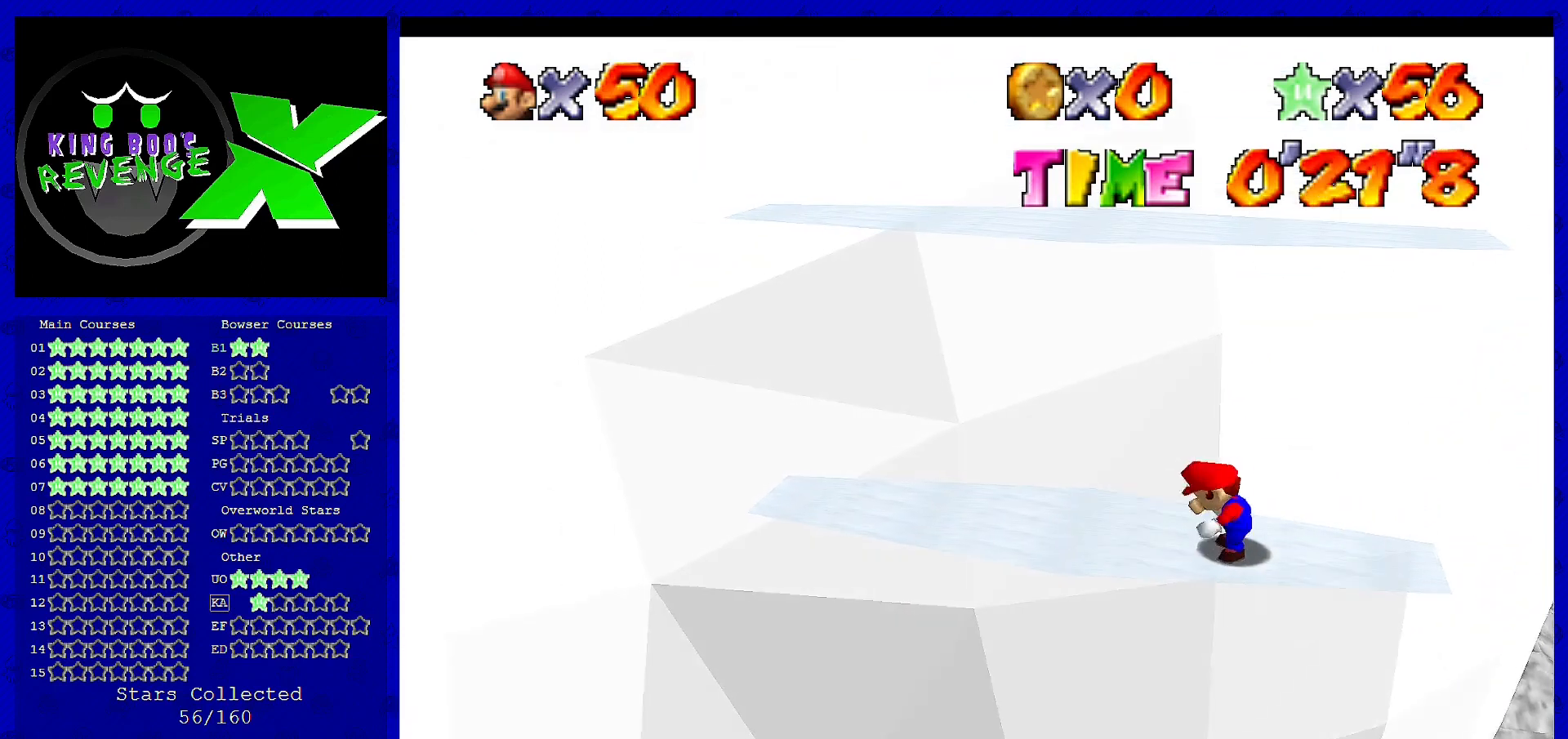
{"buttons": [], "left_stick": "right", "events": [[400, "left_stick", "right"]]}
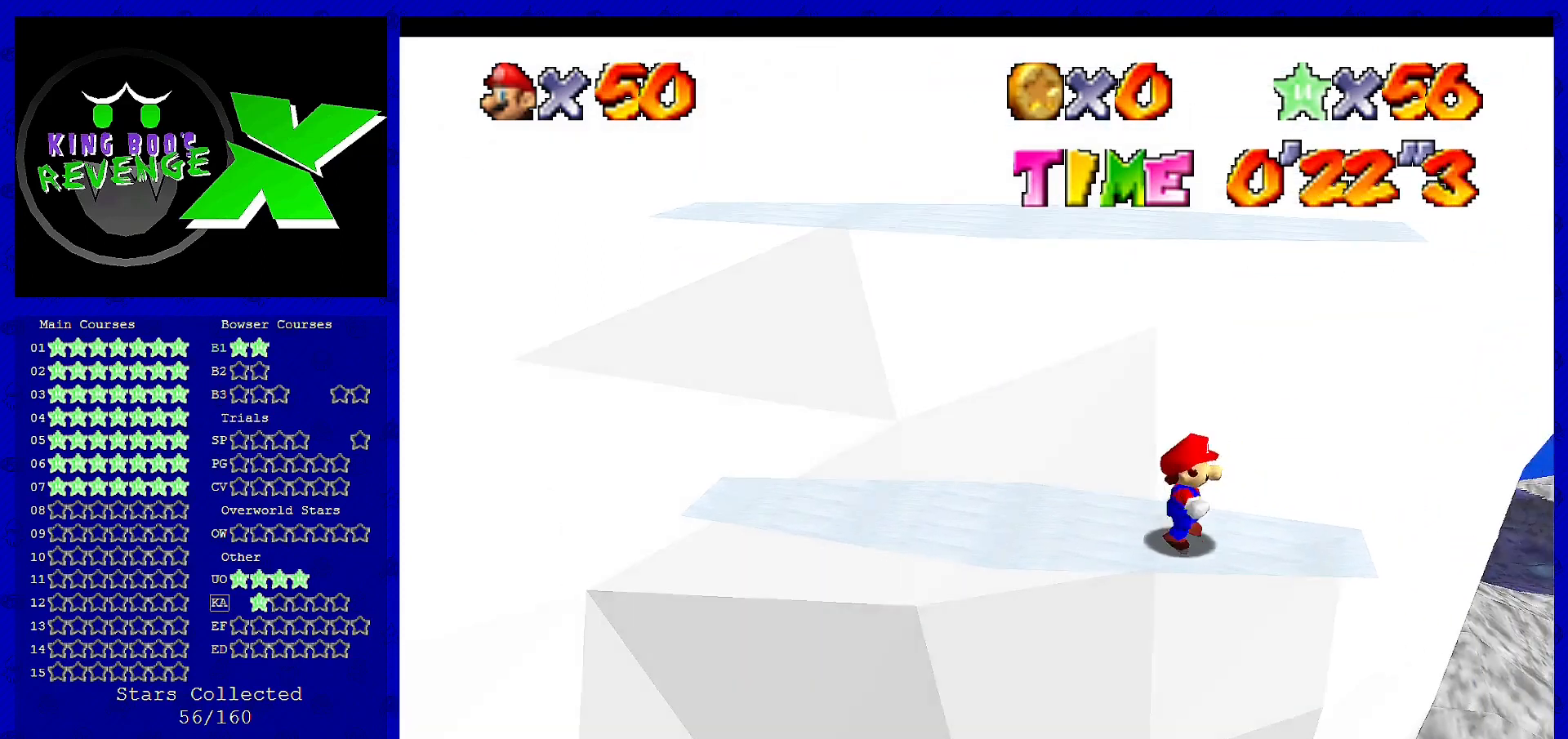
{"buttons": [], "left_stick": "center", "events": [[160, "left_stick", "center"]]}